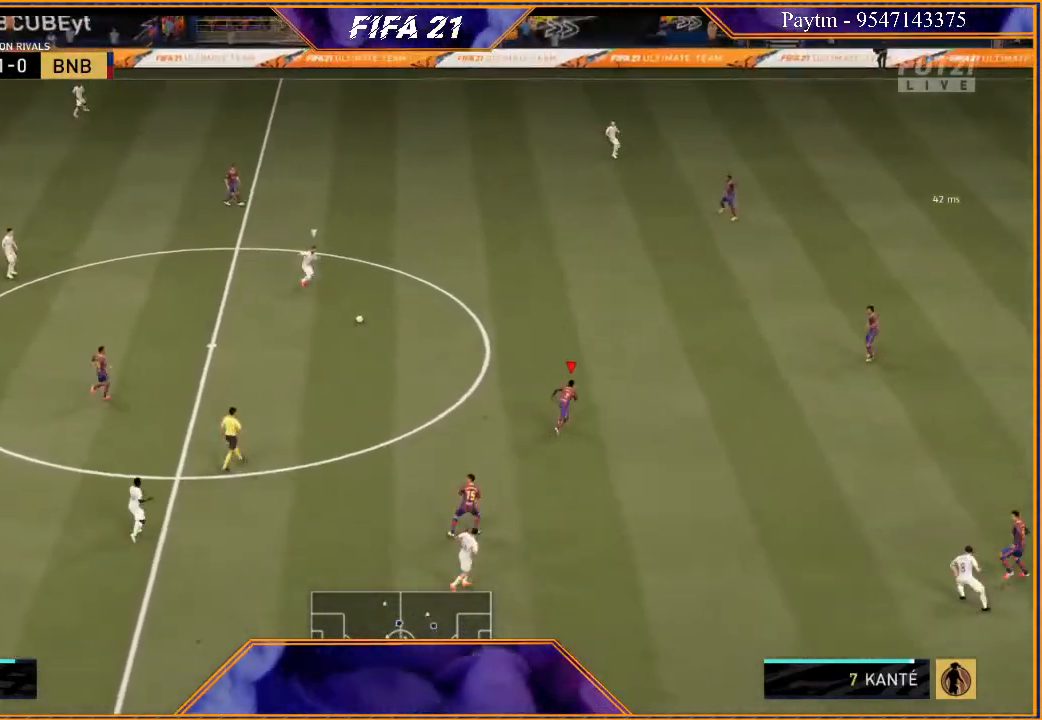
Gameplay with a controller (Xbox layout); each line is a JSON object with the inputs held at the frame after it. "events" lists button and stick changes between this image and that frame as [ms after this image, input, new state], when the widget could be followed in between.
{"buttons": ["L2", "R2"], "left_stick": "up", "right_stick": "center", "events": []}
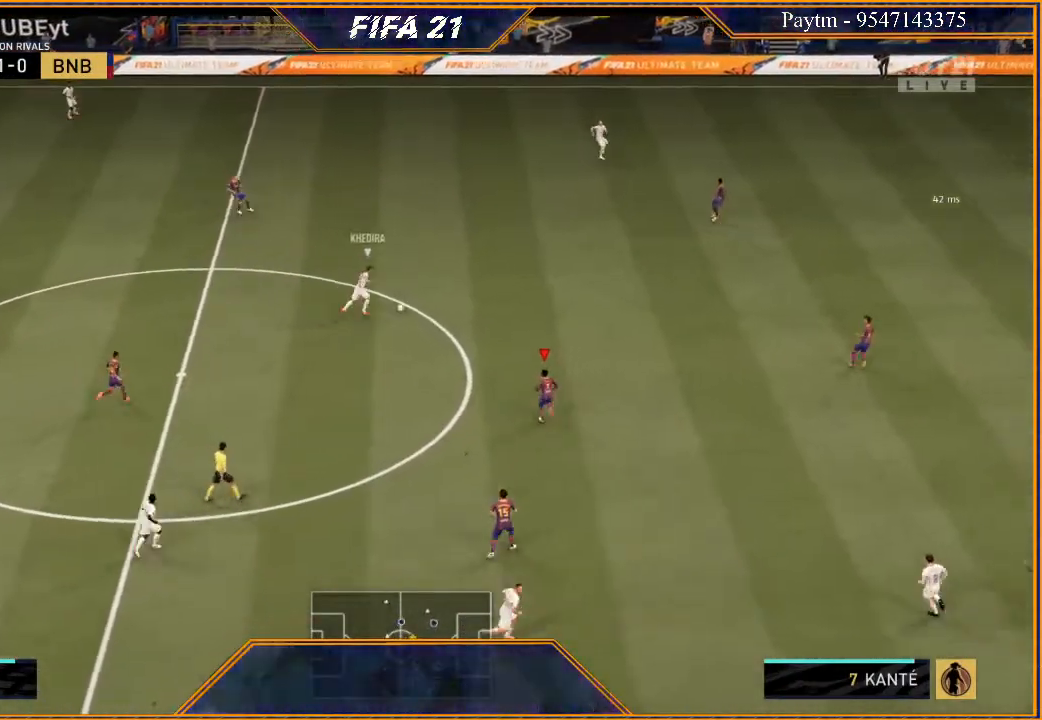
{"buttons": ["L2", "R2"], "left_stick": "up-right", "right_stick": "center", "events": [[267, "left_stick", "up-right"]]}
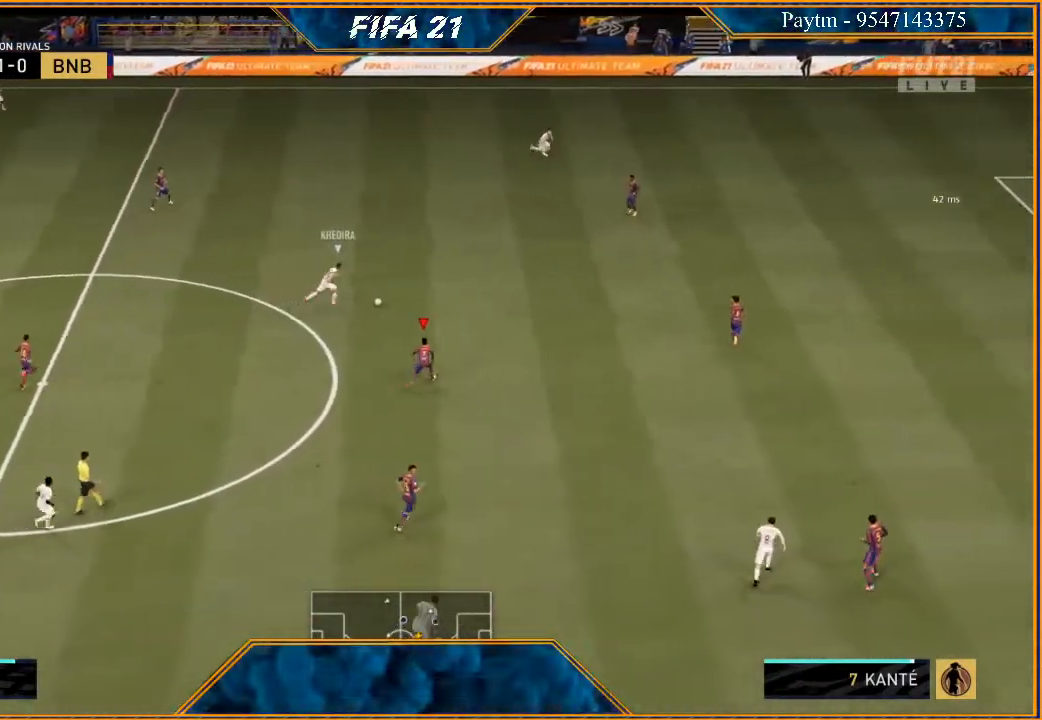
{"buttons": ["L2", "R2"], "left_stick": "up-right", "right_stick": "center", "events": []}
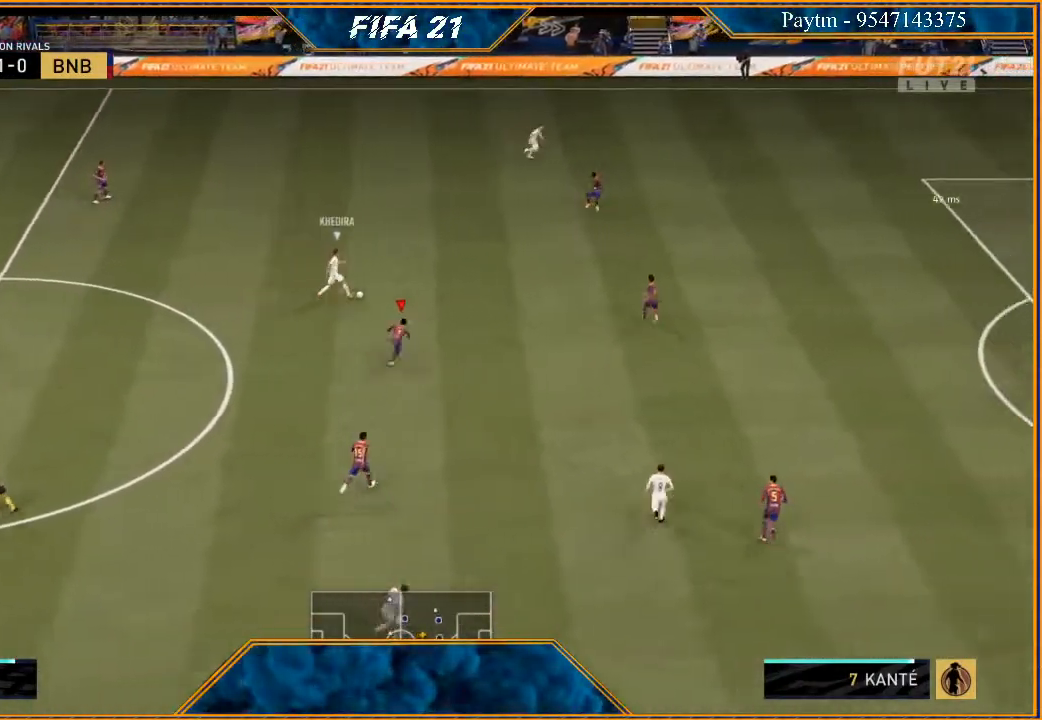
{"buttons": ["L2", "R2"], "left_stick": "up-right", "right_stick": "center", "events": []}
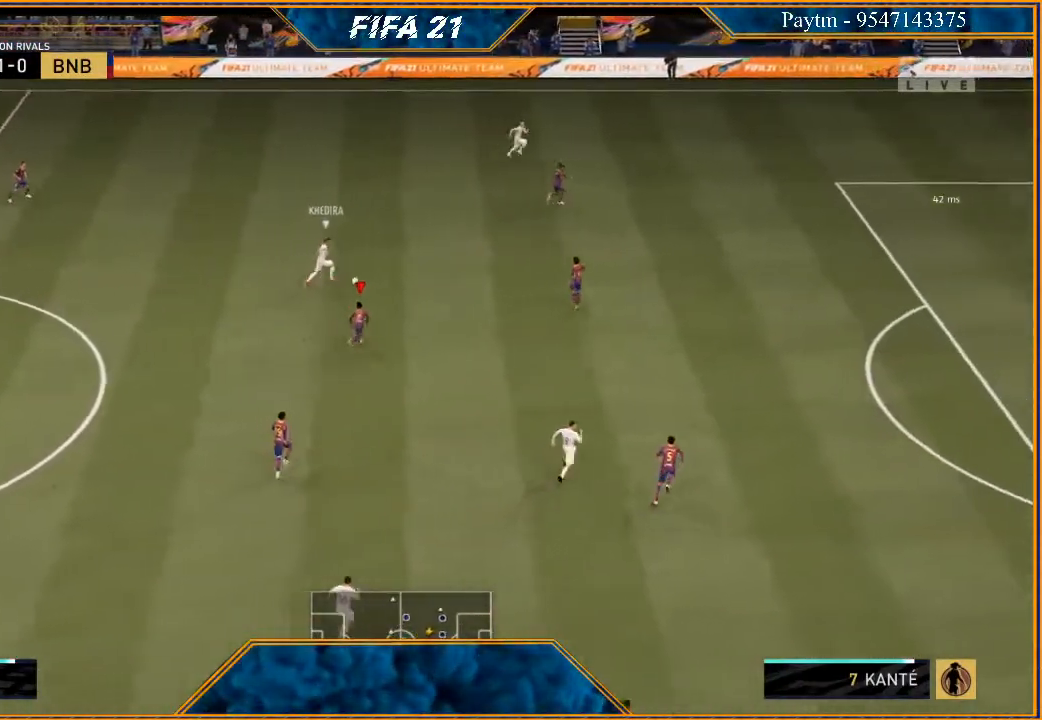
{"buttons": ["L2", "R2"], "left_stick": "up-right", "right_stick": "center", "events": []}
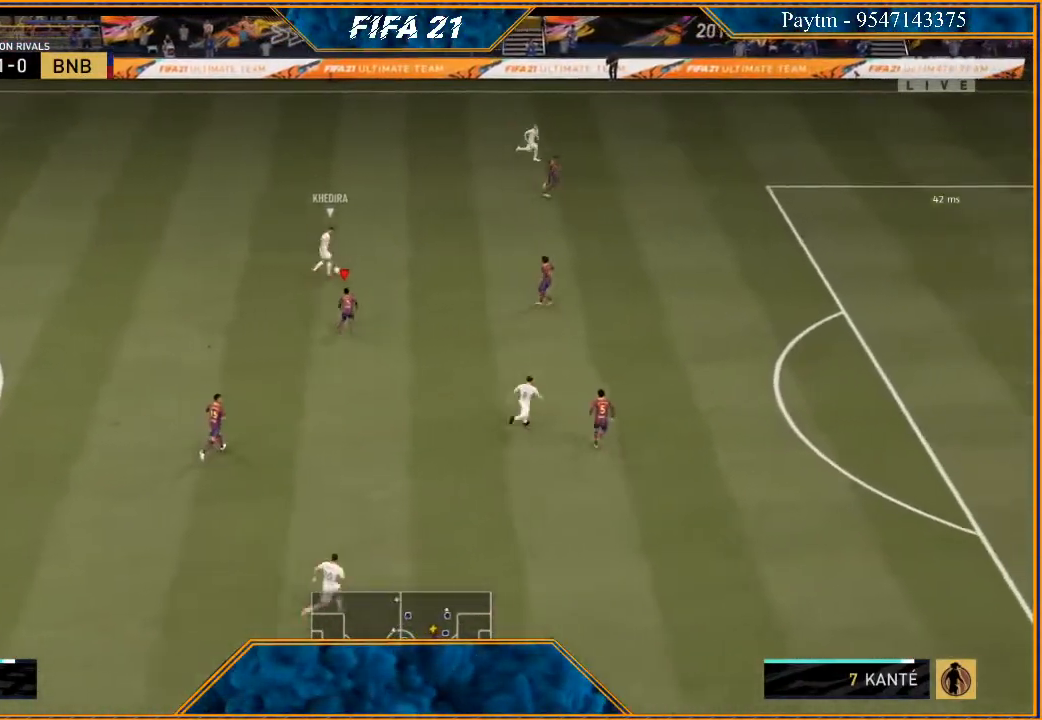
{"buttons": ["L2", "R2"], "left_stick": "up-right", "right_stick": "center", "events": []}
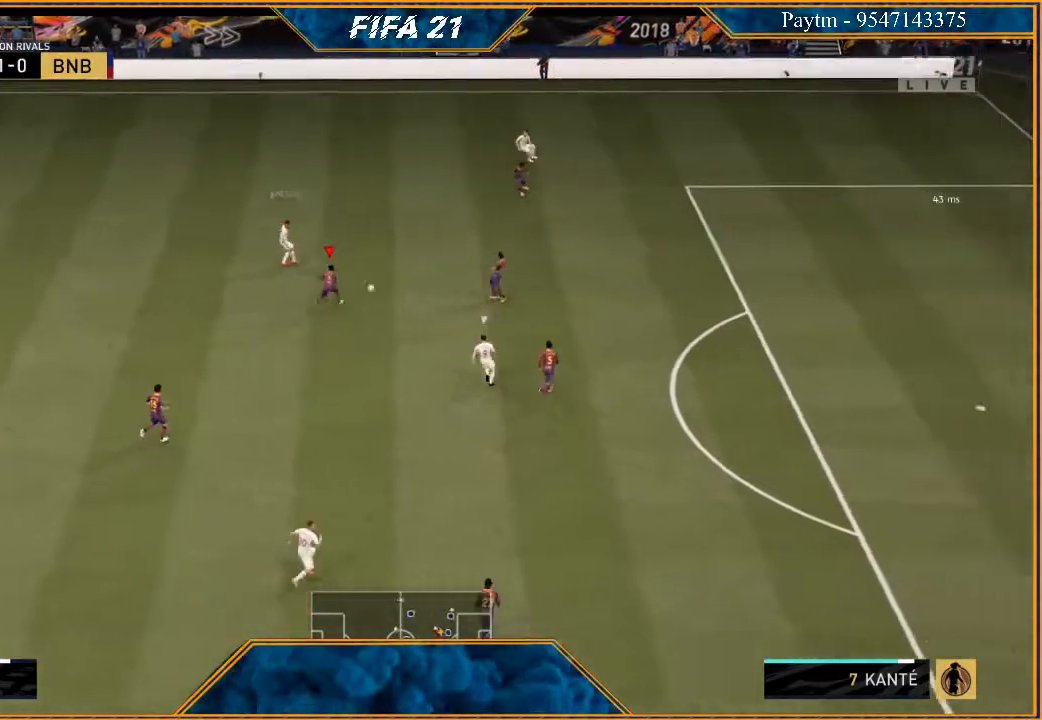
{"buttons": ["L2", "R2"], "left_stick": "right", "right_stick": "center", "events": [[233, "left_stick", "right"]]}
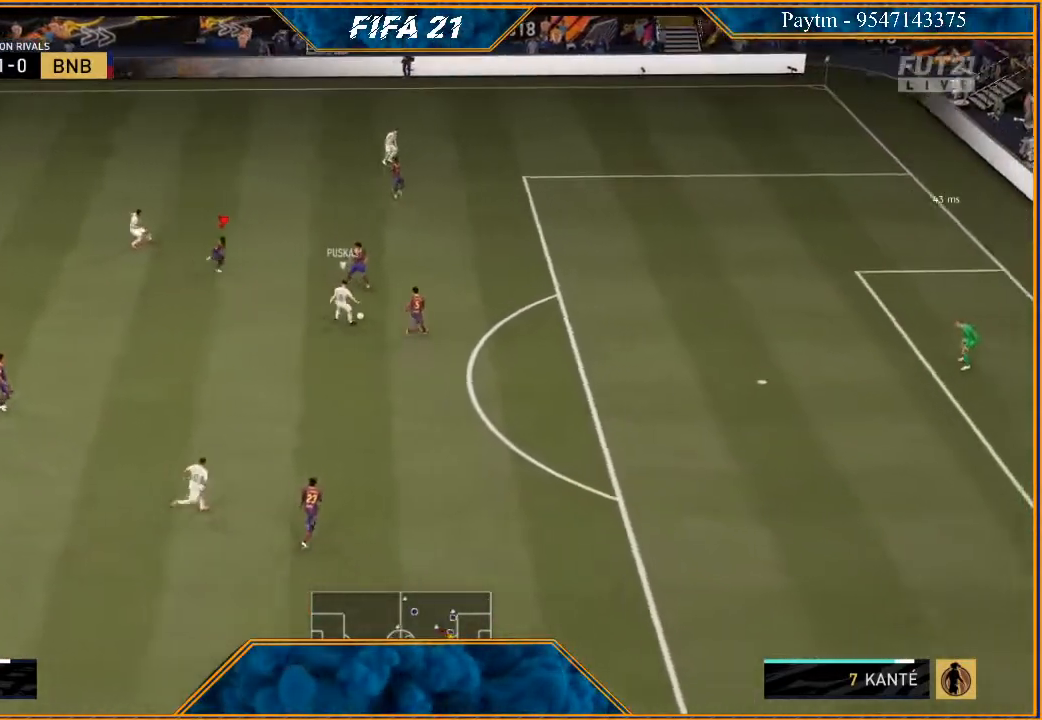
{"buttons": ["L2", "R2"], "left_stick": "down-right", "right_stick": "center", "events": [[33, "left_stick", "down-right"]]}
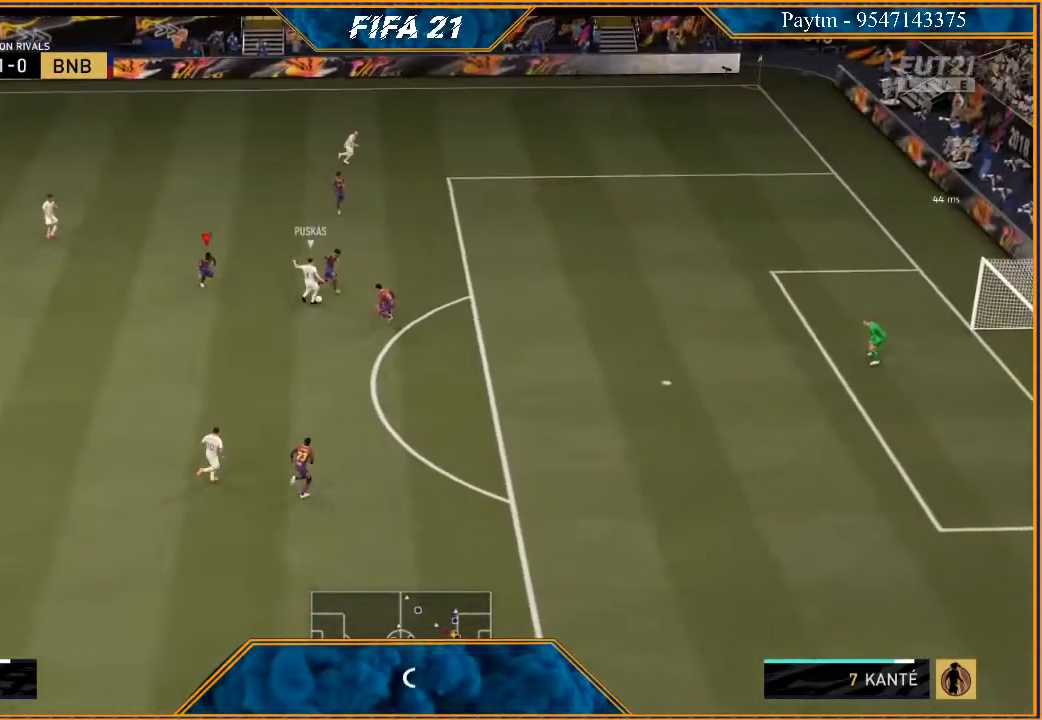
{"buttons": ["L2", "R2"], "left_stick": "right", "right_stick": "center", "events": [[233, "left_stick", "right"]]}
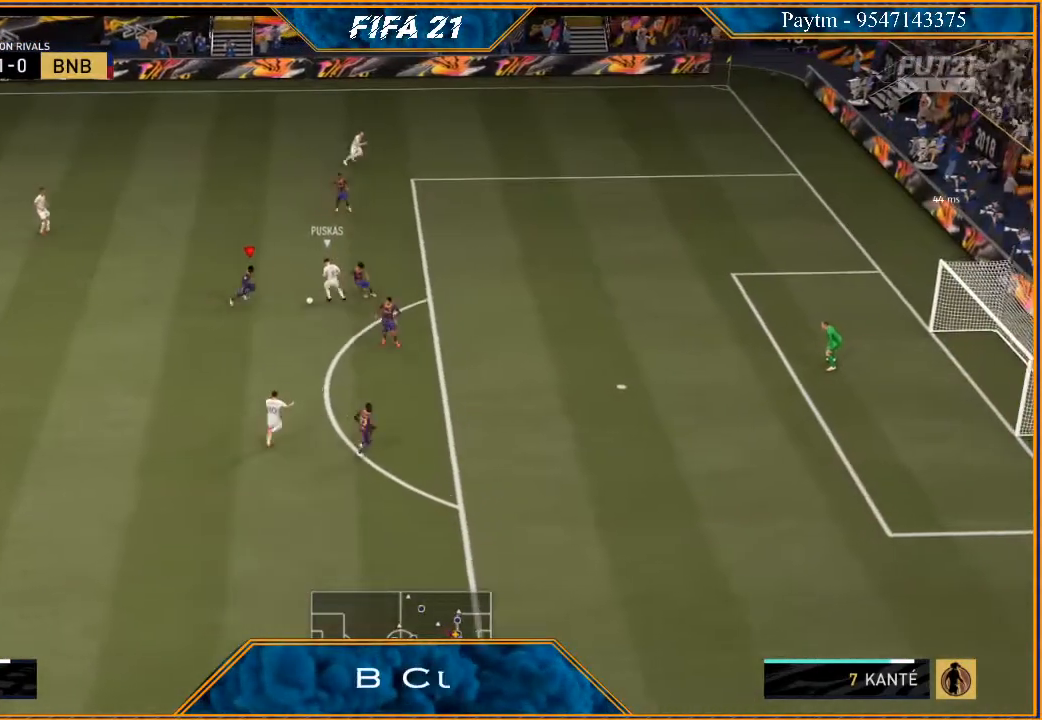
{"buttons": ["L2", "R2"], "left_stick": "up-right", "right_stick": "center", "events": [[233, "B", "down"], [300, "B", "up"], [467, "left_stick", "up-right"]]}
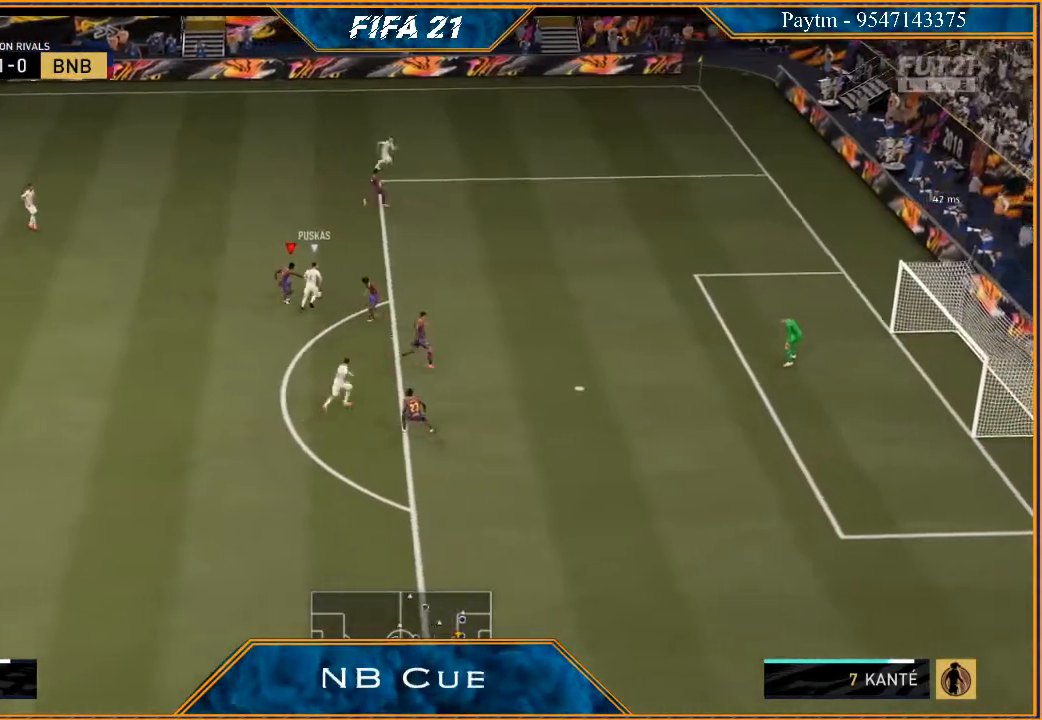
{"buttons": ["R2"], "left_stick": "up-right", "right_stick": "center", "events": [[500, "L2", "up"]]}
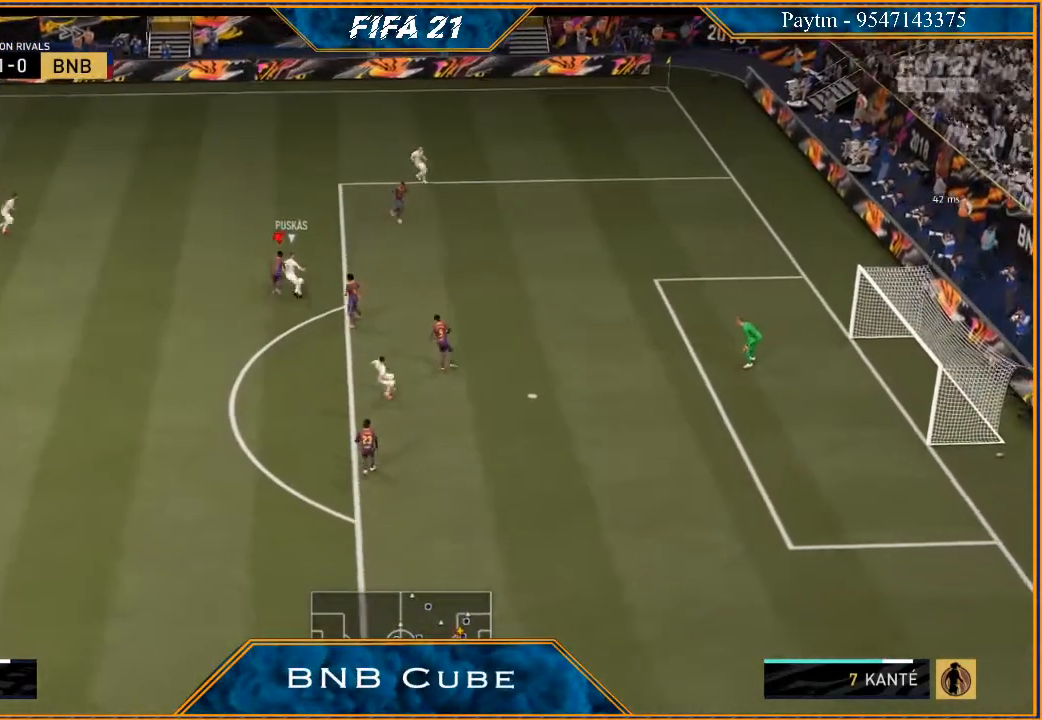
{"buttons": ["L2", "R2"], "left_stick": "up", "right_stick": "center", "events": [[100, "L1", "down"], [233, "L1", "up"], [333, "left_stick", "up"], [367, "L2", "down"]]}
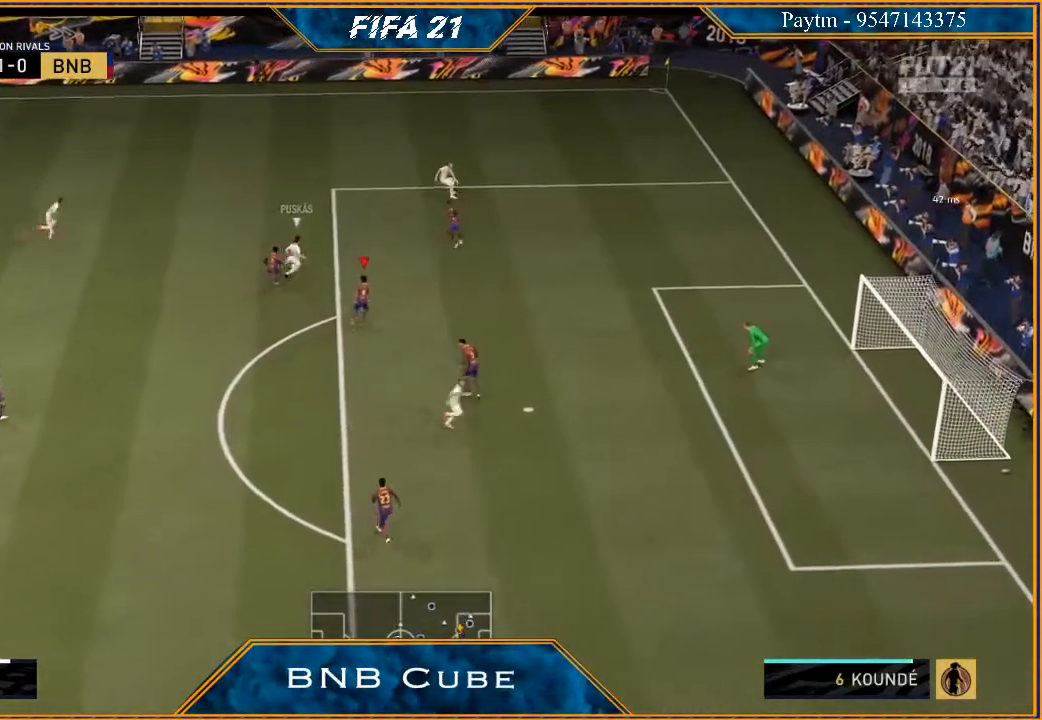
{"buttons": ["L2", "R2"], "left_stick": "up-right", "right_stick": "center", "events": [[367, "left_stick", "up-right"]]}
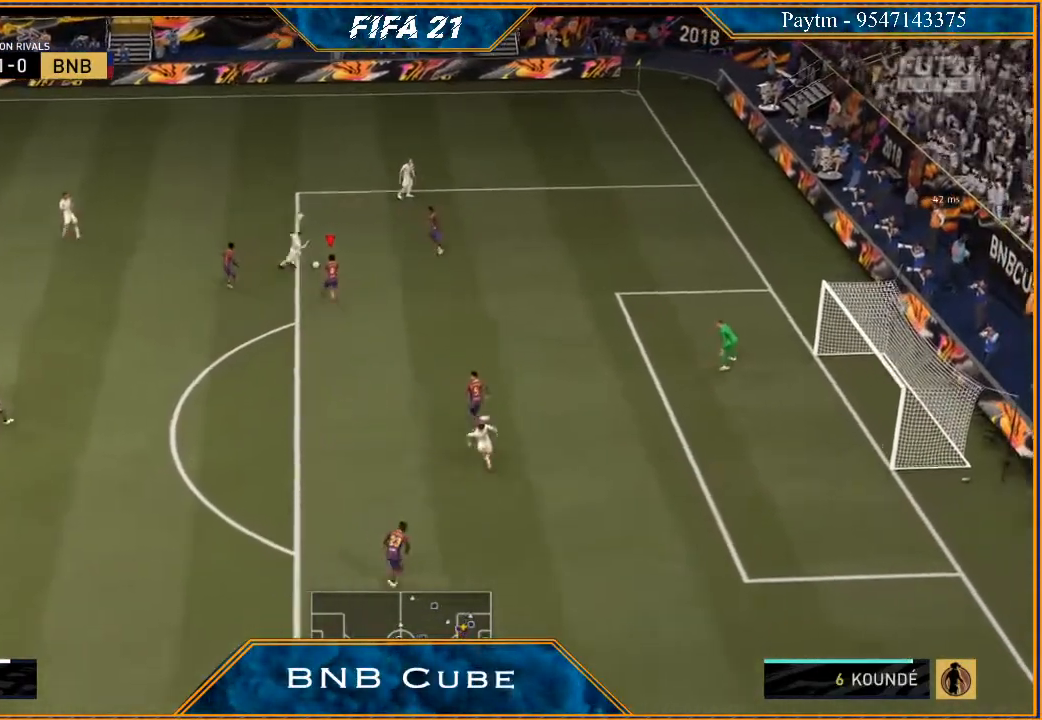
{"buttons": ["L2", "R2"], "left_stick": "up", "right_stick": "center", "events": [[333, "left_stick", "up"]]}
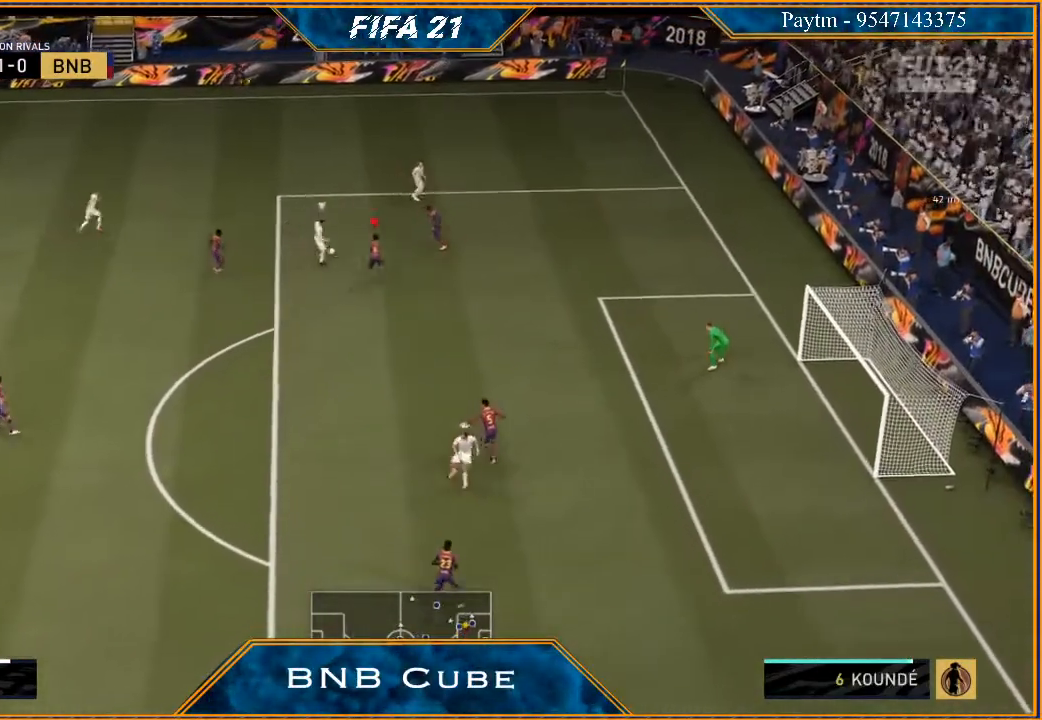
{"buttons": ["B", "L2", "R2"], "left_stick": "up-left", "right_stick": "center", "events": [[300, "left_stick", "up-left"], [500, "B", "down"]]}
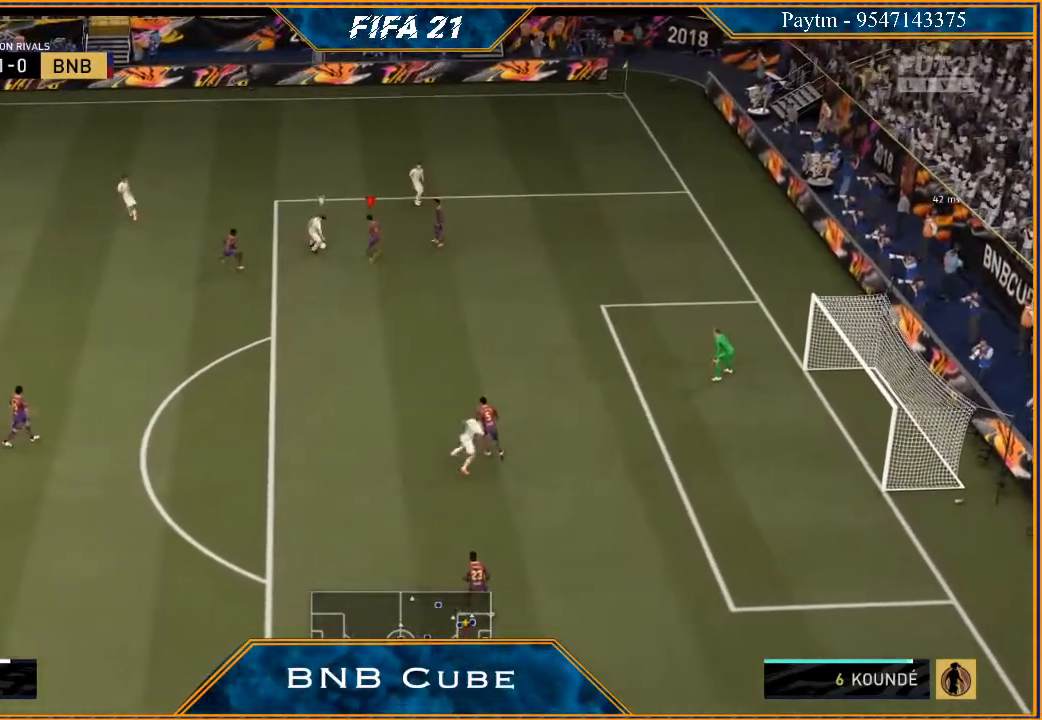
{"buttons": ["L2", "R2"], "left_stick": "down-left", "right_stick": "center", "events": [[100, "B", "up"], [233, "left_stick", "left"], [400, "left_stick", "down-left"]]}
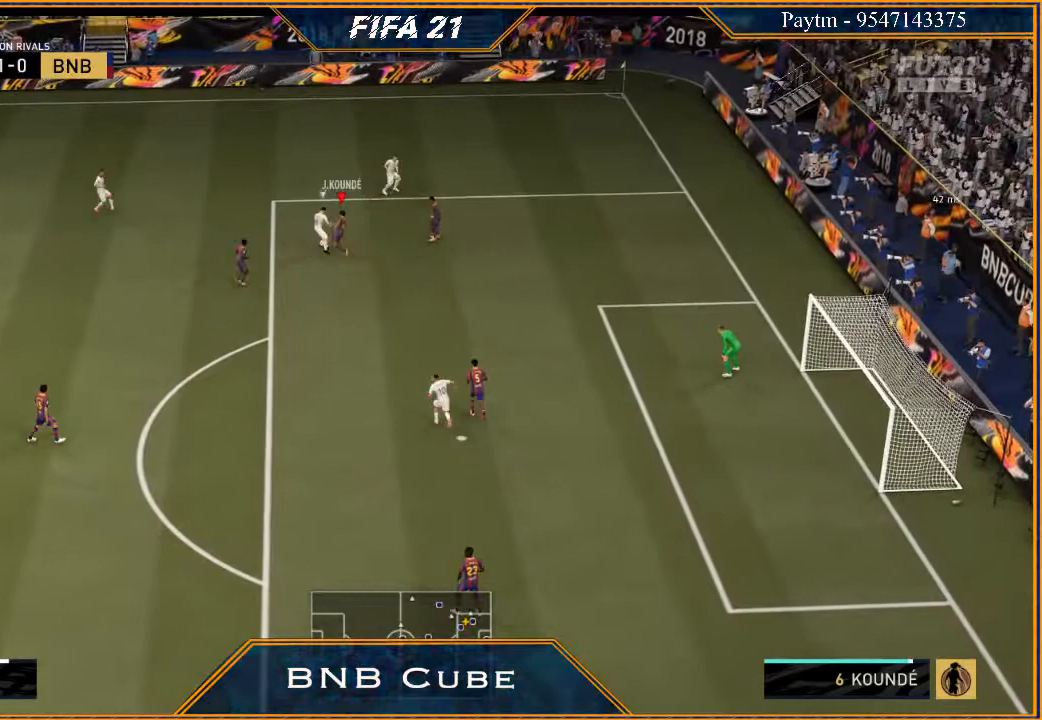
{"buttons": ["L2", "R2"], "left_stick": "up-left", "right_stick": "center", "events": [[33, "left_stick", "left"], [467, "left_stick", "up-left"]]}
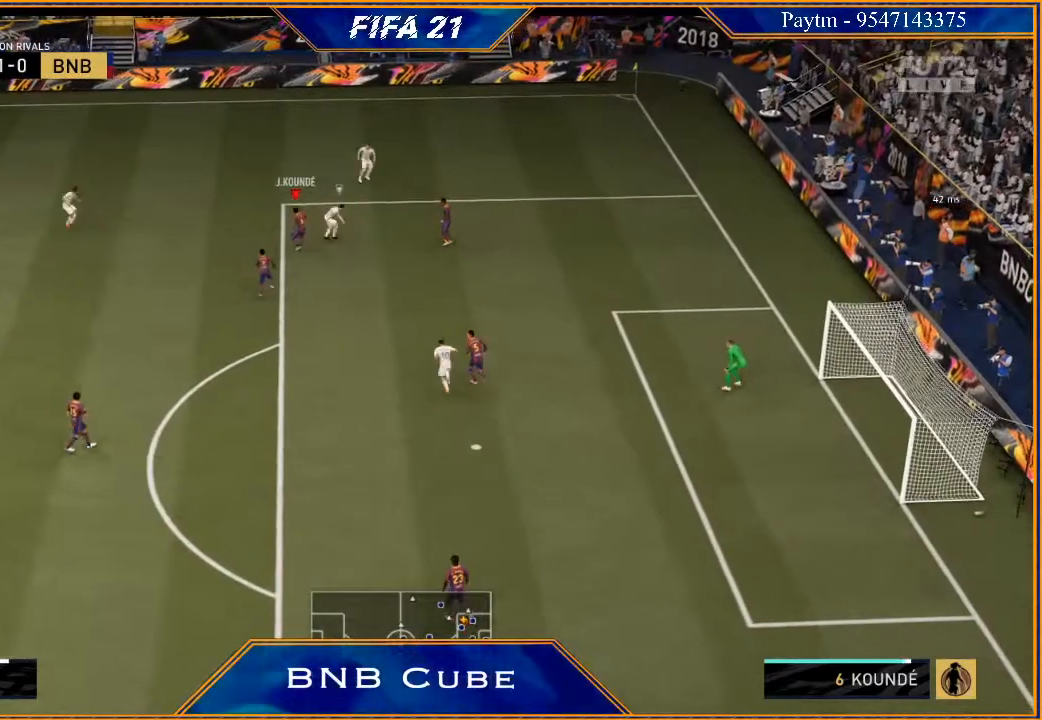
{"buttons": ["A"], "left_stick": "up-left", "right_stick": "center", "events": [[233, "left_stick", "up"], [333, "left_stick", "up-left"], [400, "R2", "up"], [433, "A", "down"], [467, "L2", "up"]]}
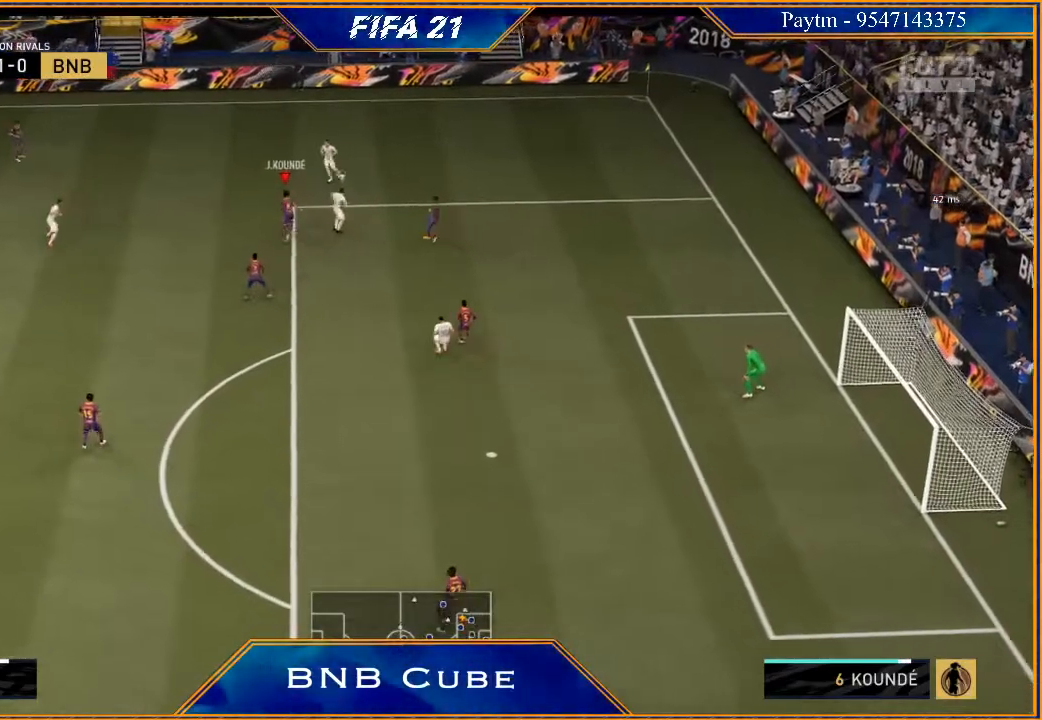
{"buttons": ["R2"], "left_stick": "center", "right_stick": "center", "events": [[33, "A", "up"], [100, "R2", "down"], [400, "left_stick", "center"]]}
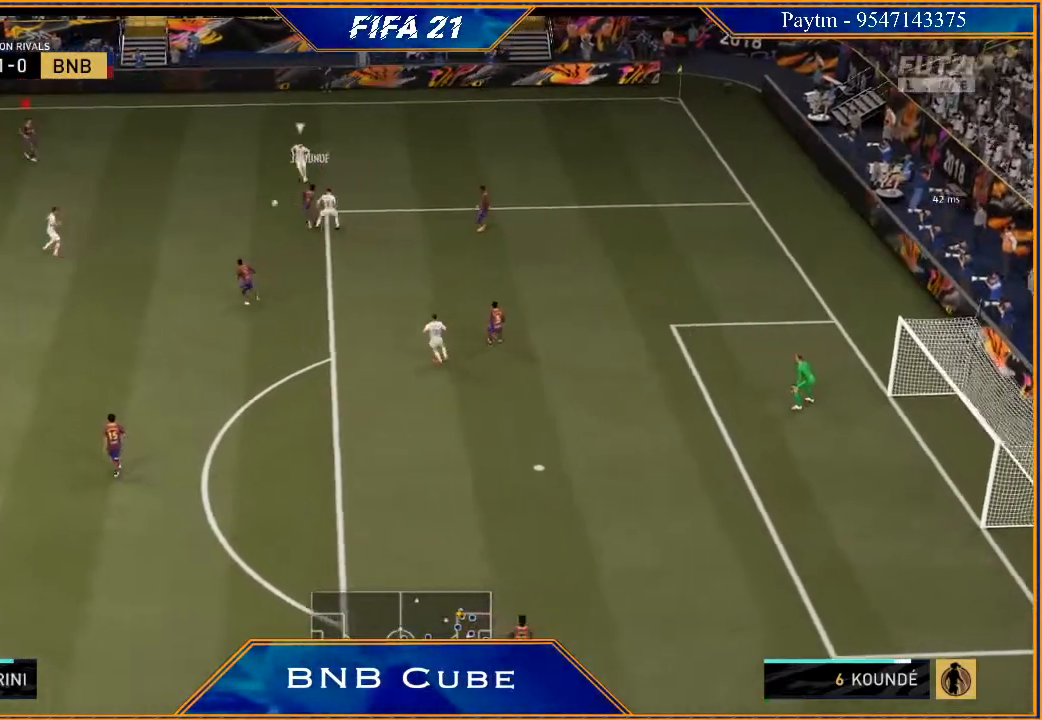
{"buttons": ["R2"], "left_stick": "left", "right_stick": "center", "events": [[100, "left_stick", "left"]]}
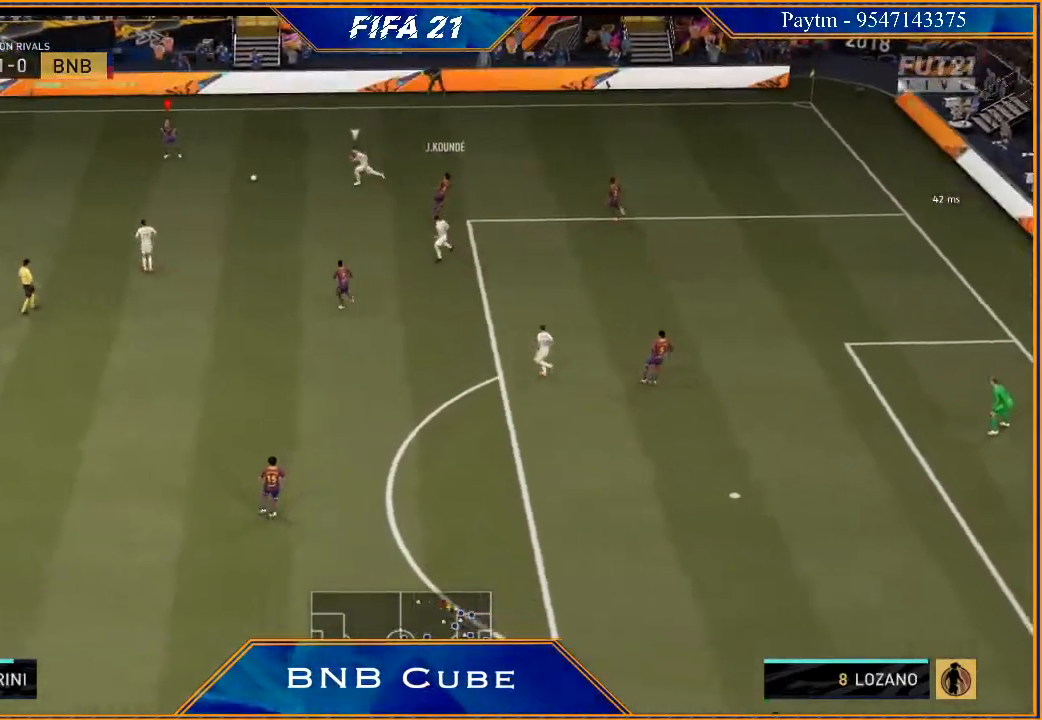
{"buttons": ["R2"], "left_stick": "left", "right_stick": "center", "events": []}
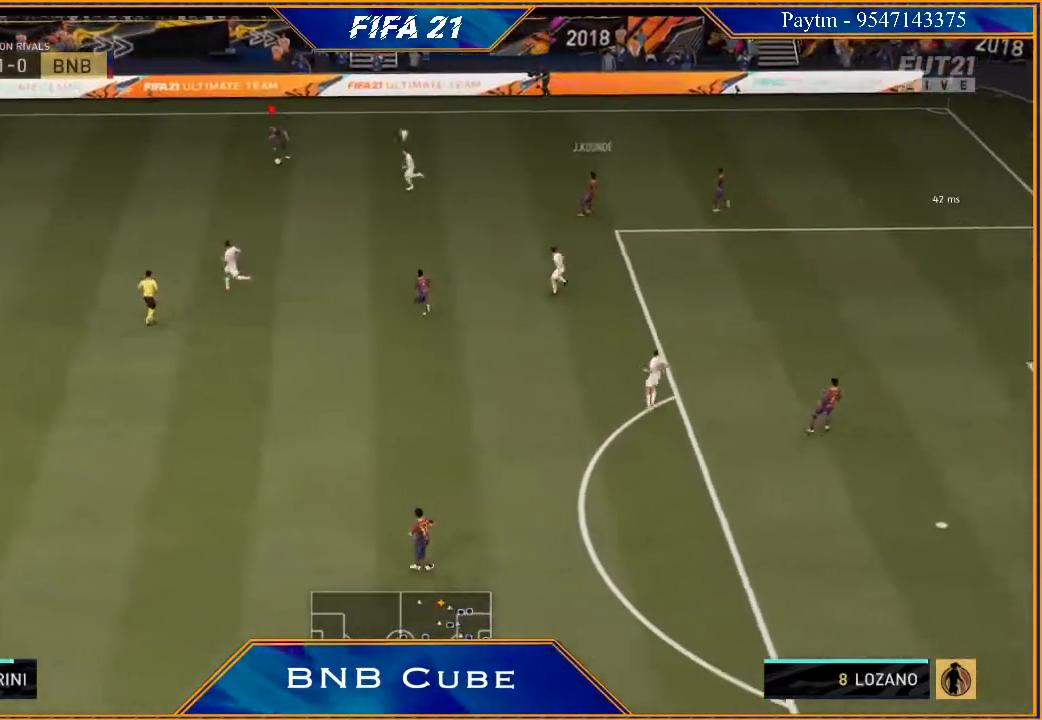
{"buttons": [], "left_stick": "left", "right_stick": "down", "events": [[167, "R2", "up"], [200, "right_stick", "down"]]}
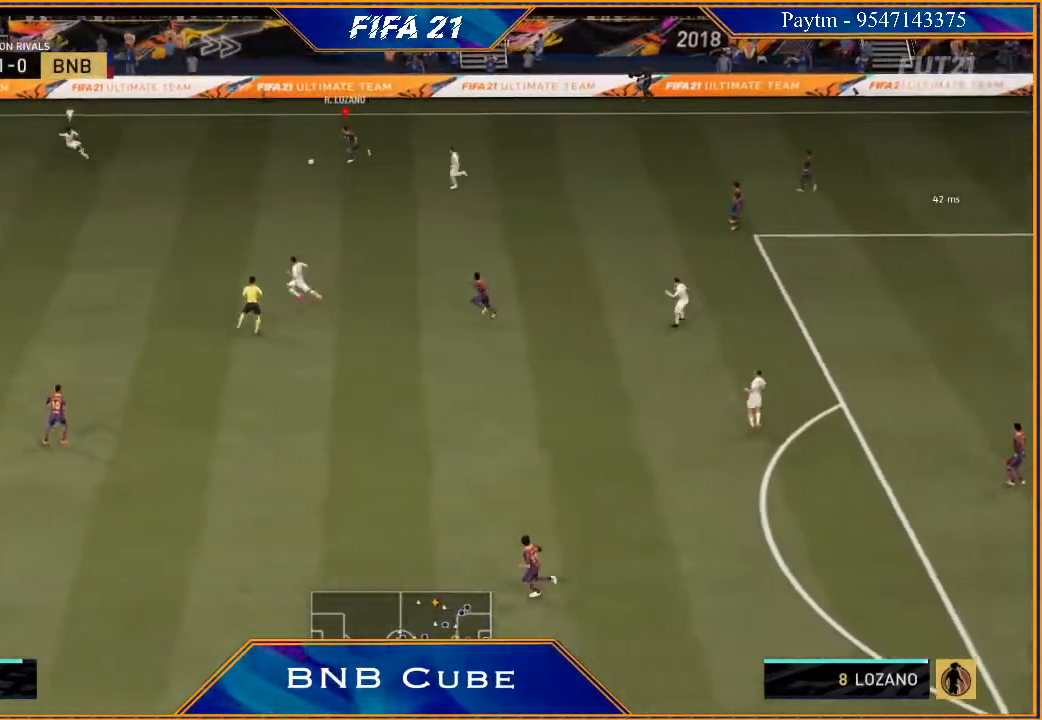
{"buttons": [], "left_stick": "down-left", "right_stick": "center", "events": [[67, "left_stick", "down-left"], [467, "right_stick", "center"]]}
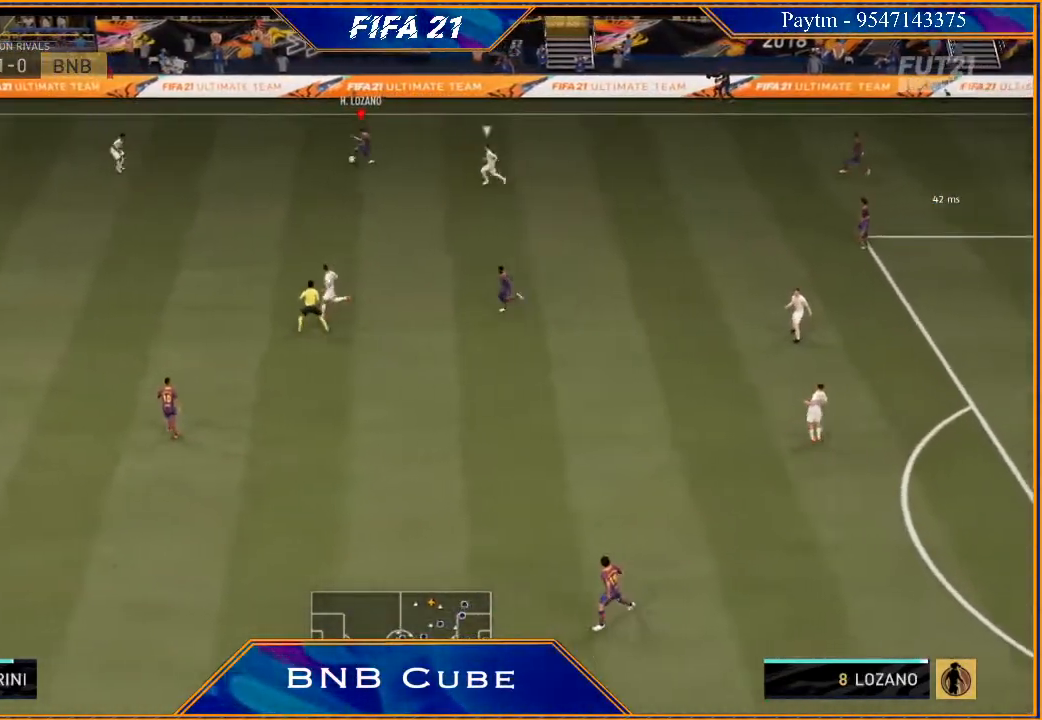
{"buttons": ["R2"], "left_stick": "down", "right_stick": "center", "events": [[167, "left_stick", "down"], [200, "A", "down"], [267, "A", "up"], [433, "R2", "down"]]}
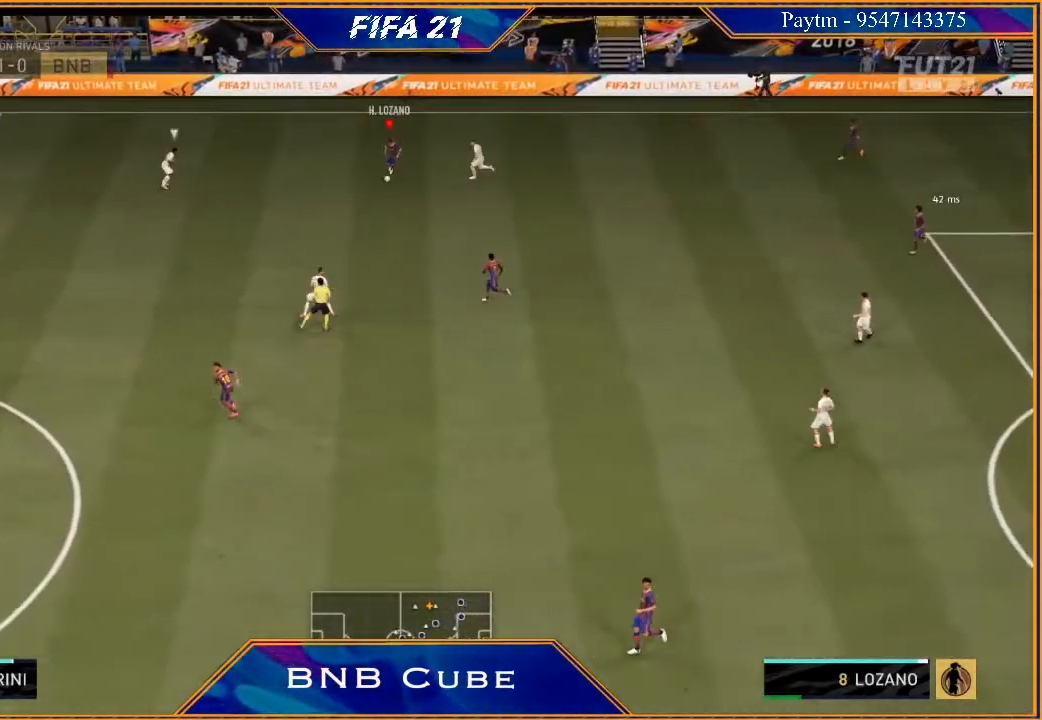
{"buttons": ["L1", "R2"], "left_stick": "up-left", "right_stick": "center", "events": [[133, "left_stick", "center"], [267, "left_stick", "up-left"], [467, "L1", "down"]]}
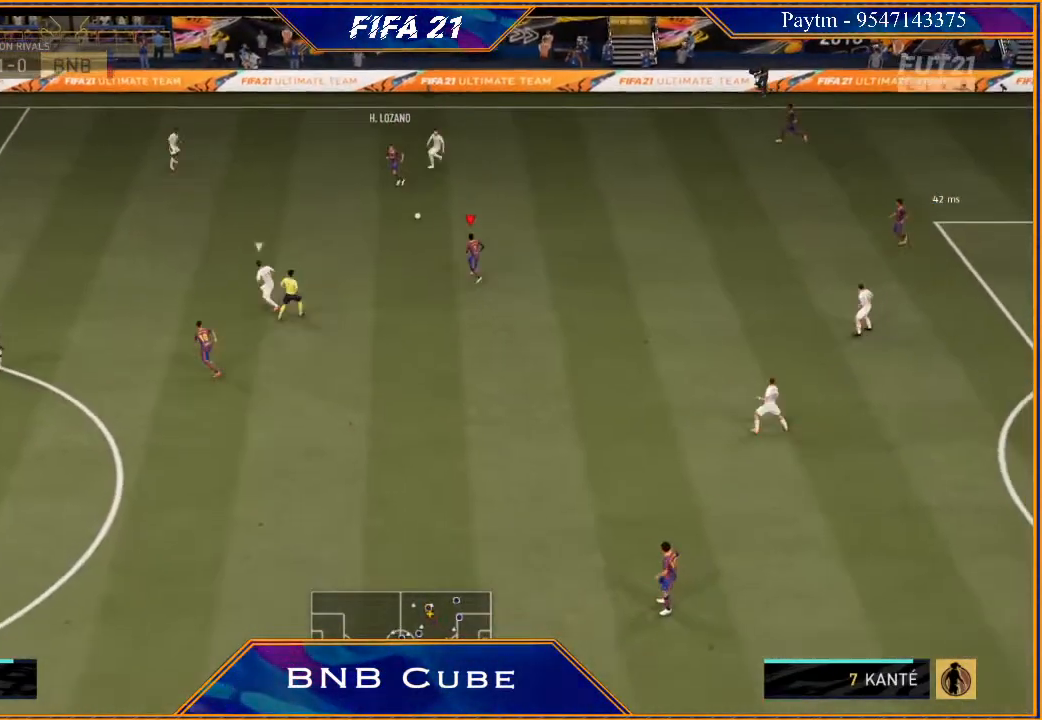
{"buttons": ["R2"], "left_stick": "up-left", "right_stick": "center", "events": [[200, "L1", "up"]]}
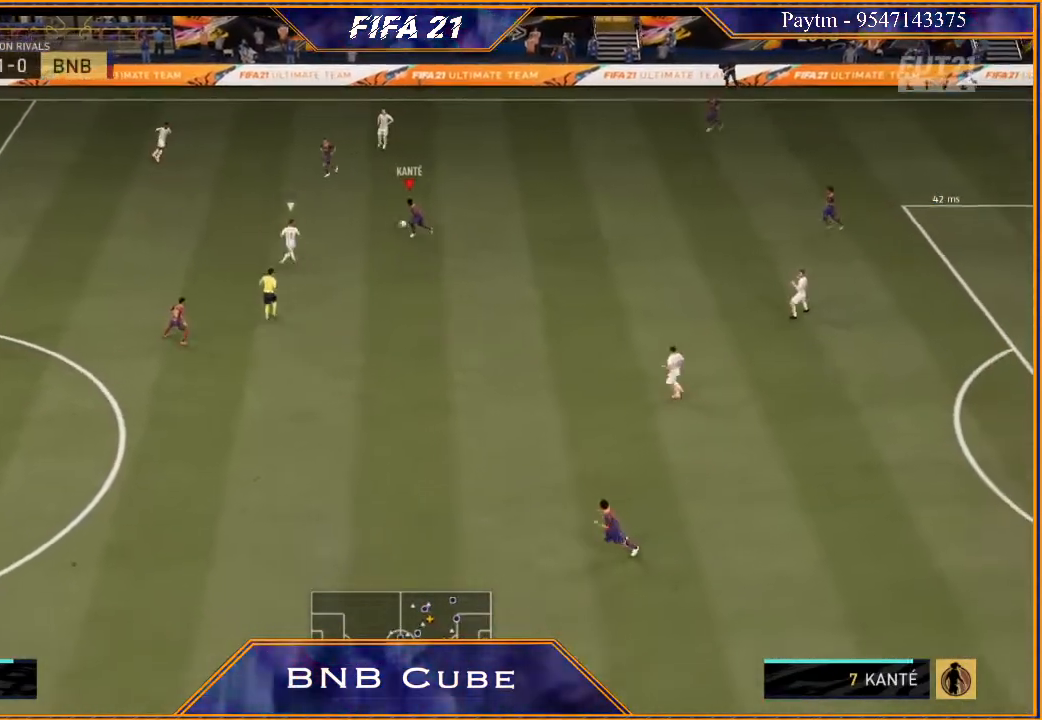
{"buttons": ["L1", "R2"], "left_stick": "up-left", "right_stick": "center", "events": [[433, "L1", "down"]]}